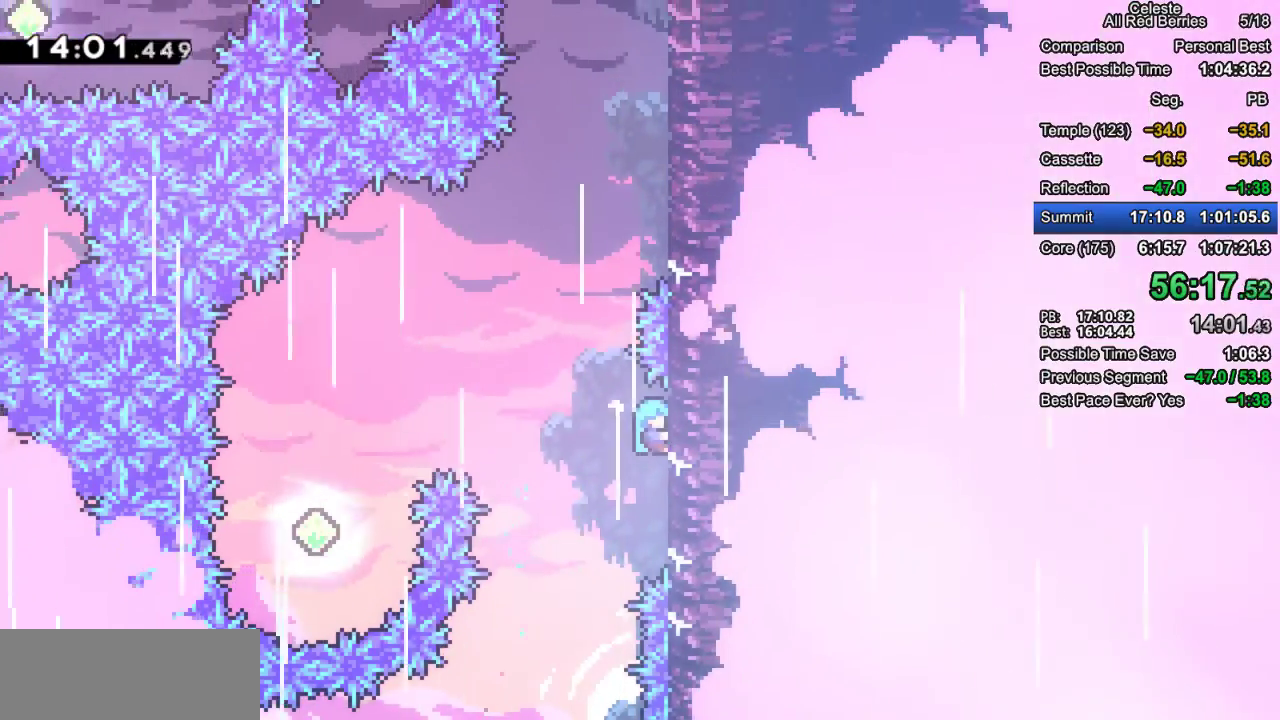
Gameplay with keyboard; each line is a JSON object with the keys held at the frame after it. "events" lists presses ("down") and releases ("up") of "dash", "demo", "down", "grab", "jump", "jump2", "left", "pause", "right" and "up" between this image and that frame as [ms after this image, input, new state], when the widget could be followed in between. No other keys are recorded. Mouse input is not recorded. Key names are as the overlay labels them; some are game actions (e.g. jump) rather than physical keys.
{"keys": ["grab", "jump2", "right"], "events": [[67, "grab", "up"], [67, "up", "up"], [117, "right", "up"], [200, "jump2", "down"], [200, "right", "down"], [400, "grab", "down"]]}
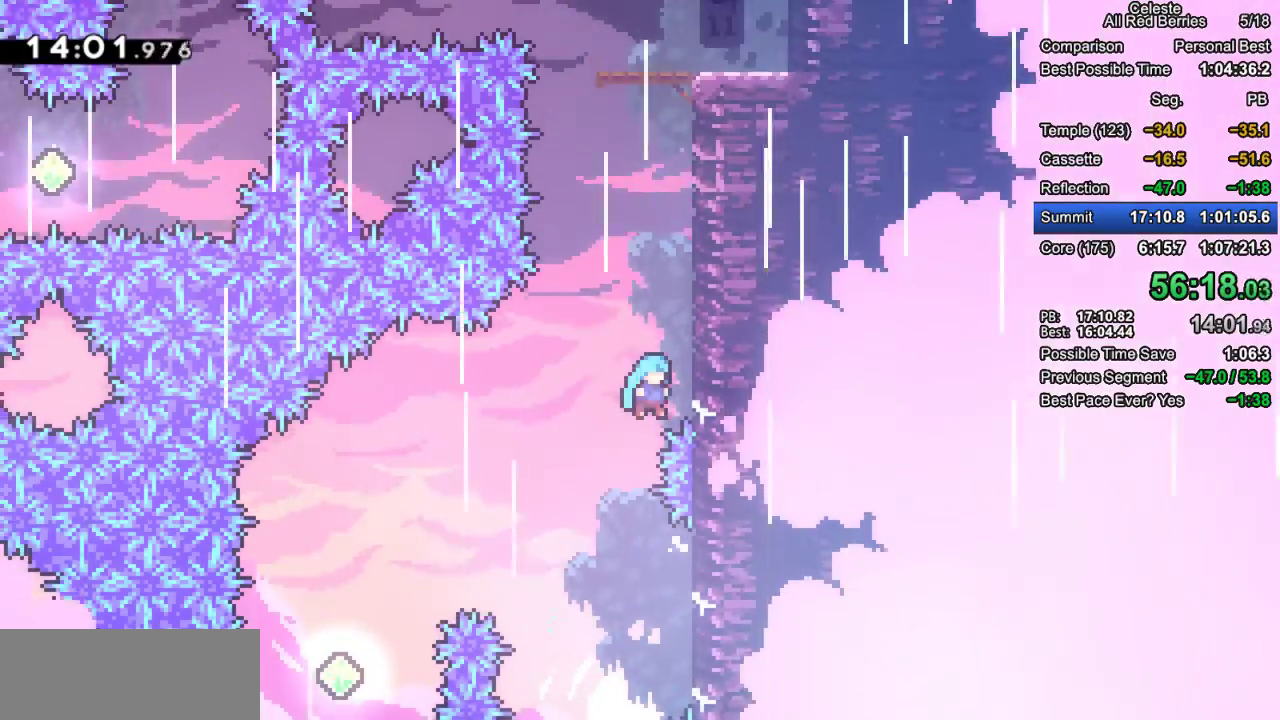
{"keys": ["grab", "right"], "events": [[83, "jump2", "up"], [133, "jump2", "down"], [267, "jump2", "up"], [367, "jump2", "down"], [500, "jump2", "up"]]}
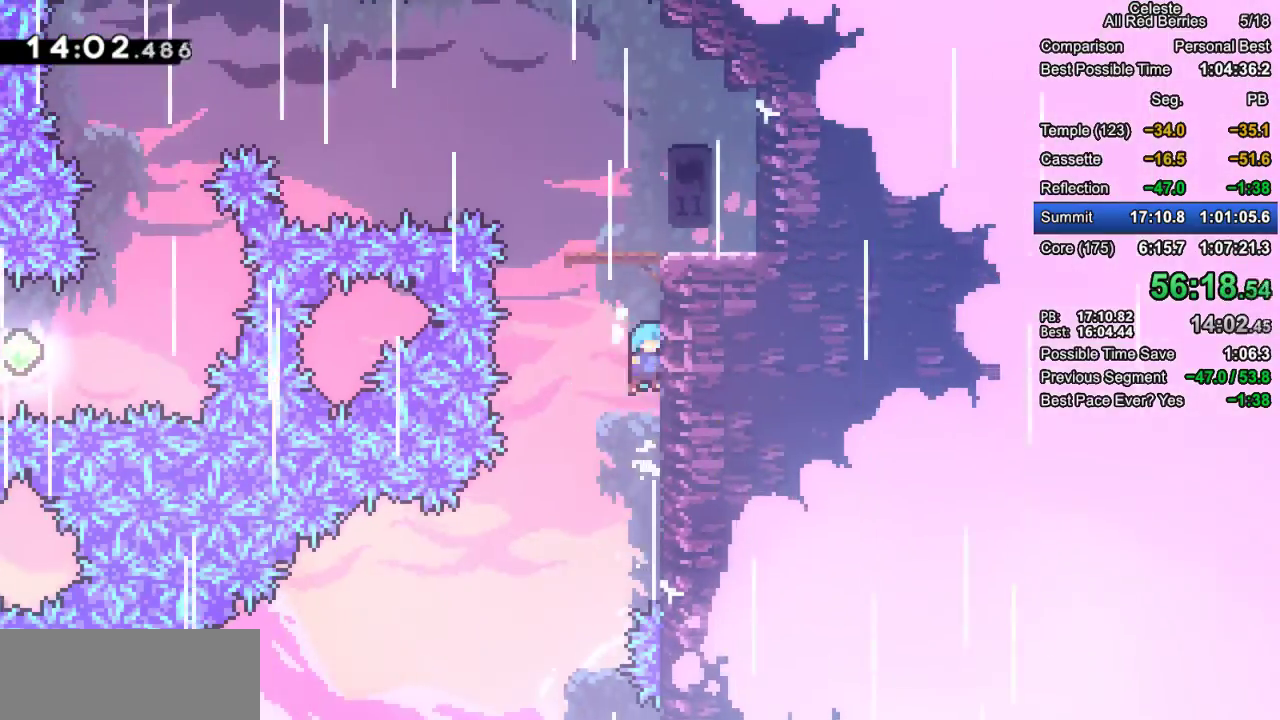
{"keys": ["grab"], "events": [[50, "jump2", "down"], [233, "jump2", "up"], [417, "right", "up"]]}
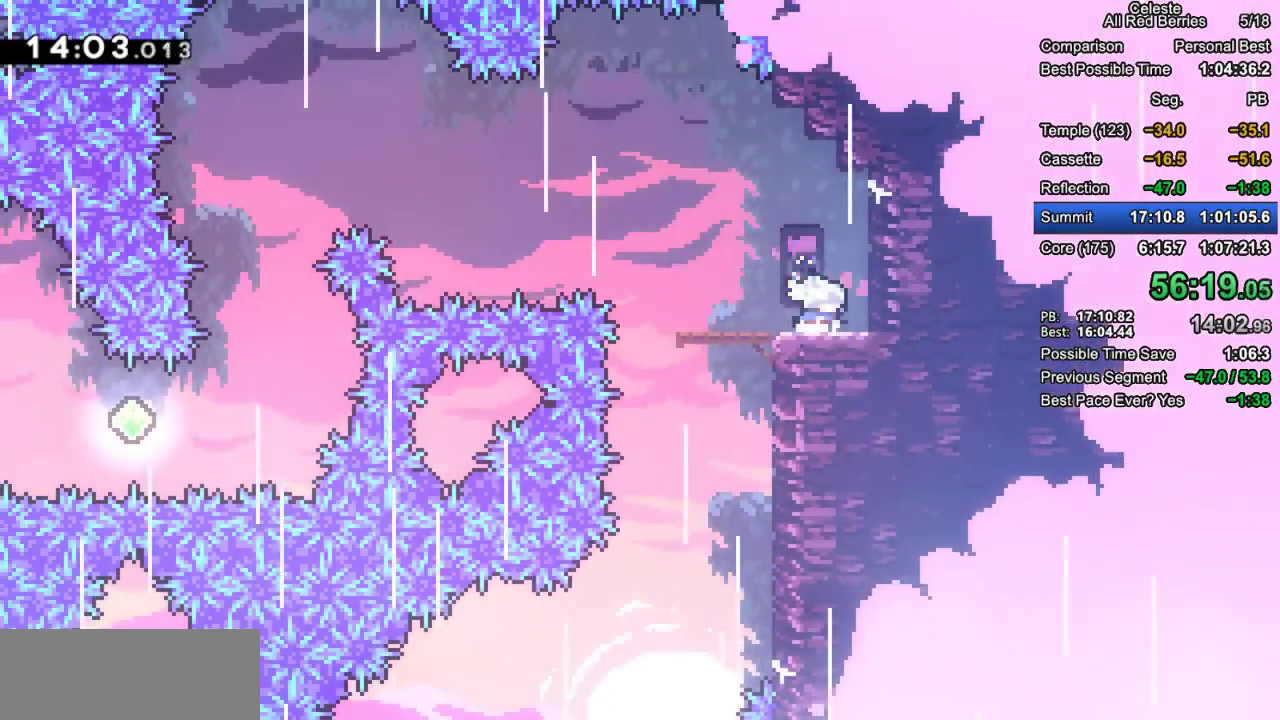
{"keys": ["left"], "events": [[17, "left", "down"], [67, "dash", "down"], [150, "dash", "up"], [250, "jump2", "down"], [400, "jump2", "up"], [433, "grab", "up"]]}
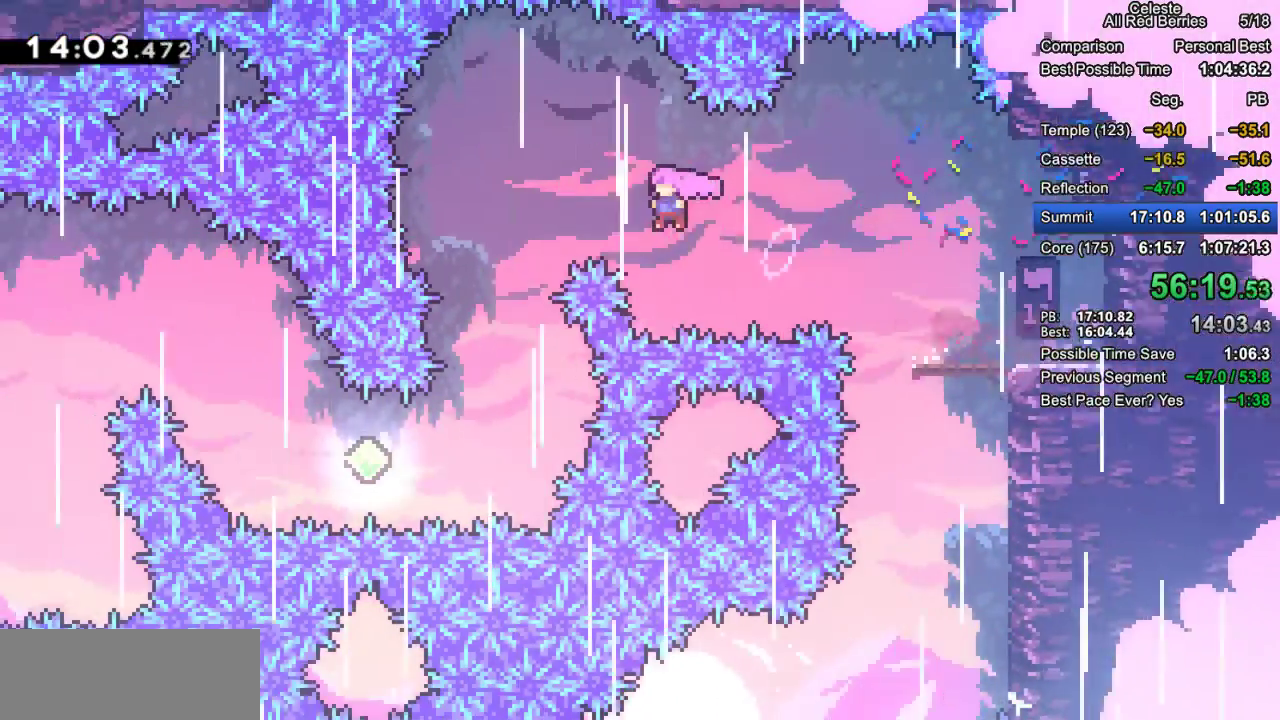
{"keys": ["down"], "events": [[267, "down", "down"], [267, "left", "up"], [317, "dash", "down"], [500, "dash", "up"]]}
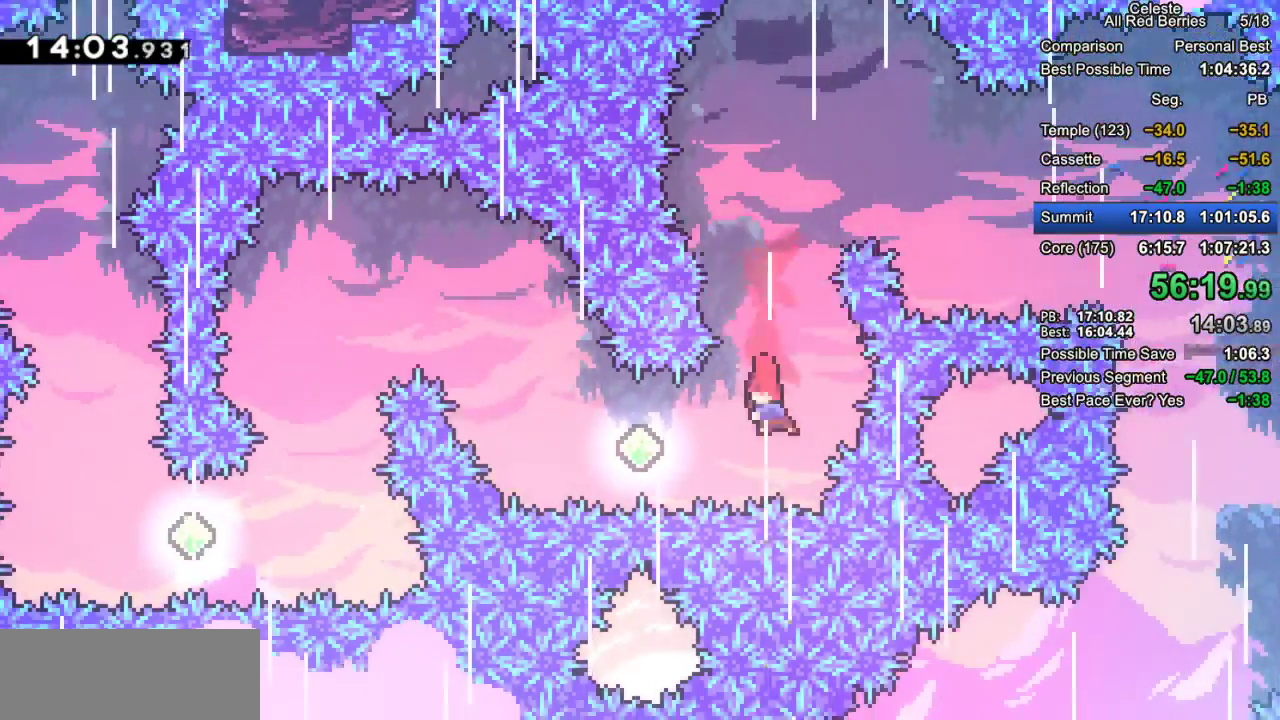
{"keys": ["dash", "left", "up"], "events": [[50, "down", "up"], [100, "left", "down"], [150, "dash", "down"], [283, "dash", "up"], [333, "up", "down"], [383, "dash", "down"]]}
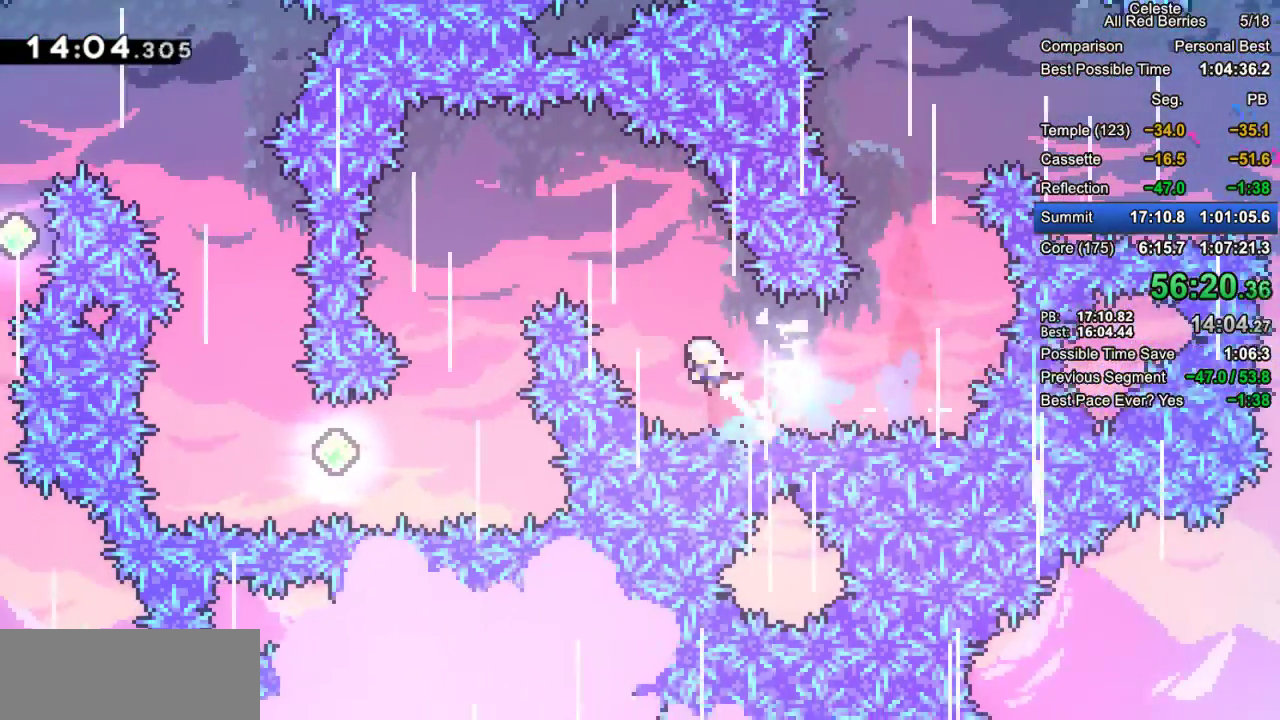
{"keys": ["left"], "events": [[200, "dash", "up"], [350, "up", "up"]]}
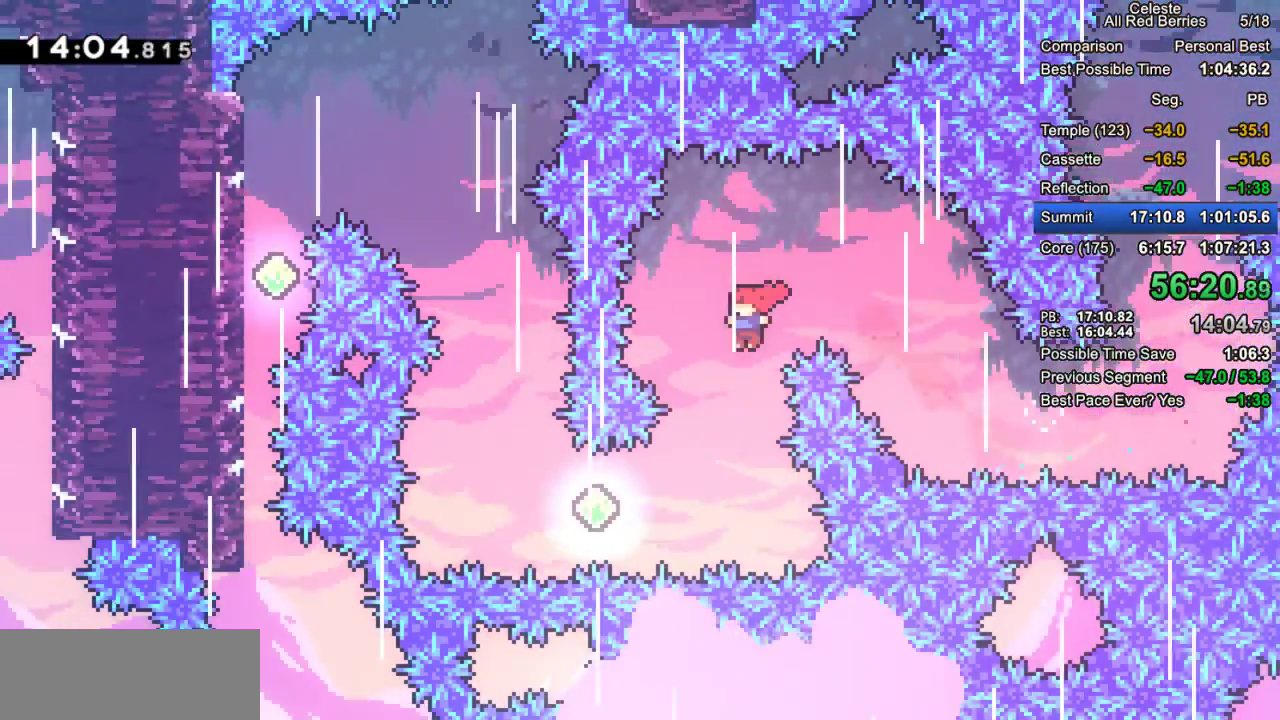
{"keys": ["dash", "left"], "events": [[83, "left", "up"], [317, "left", "down"], [367, "dash", "down"]]}
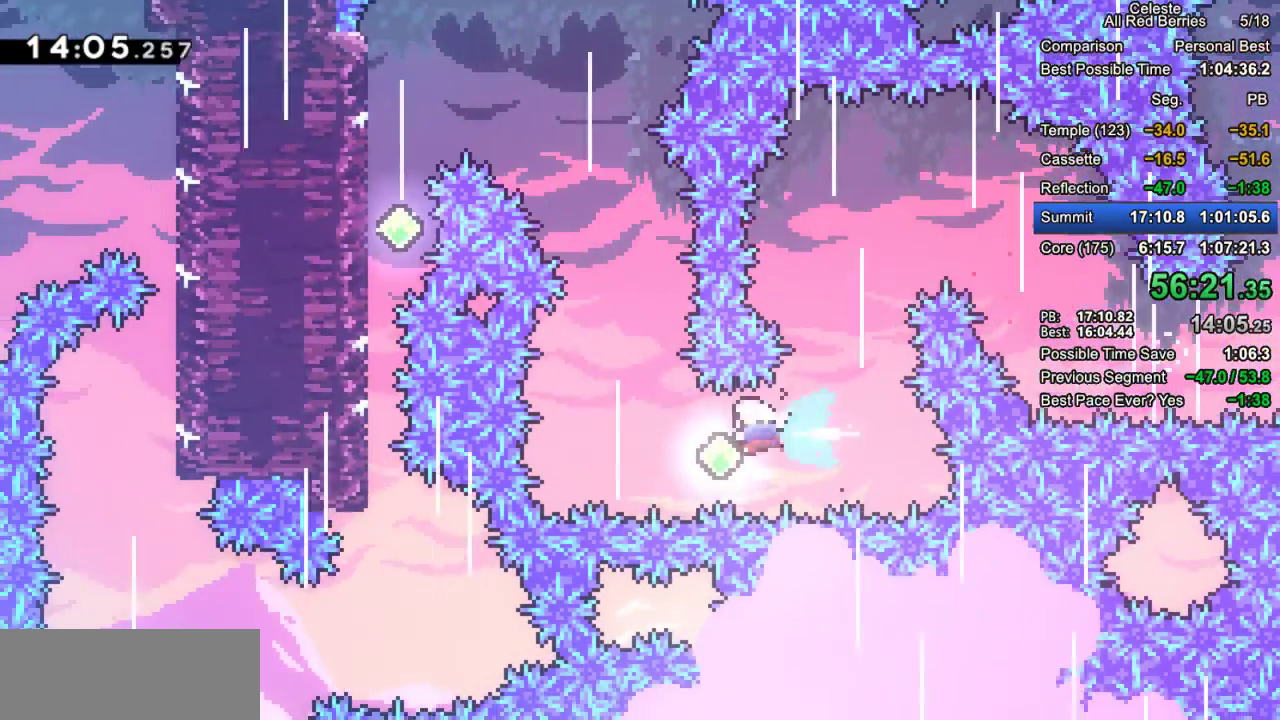
{"keys": ["left", "up"], "events": [[100, "dash", "up"], [150, "left", "up"], [150, "up", "down"], [183, "dash", "down"], [417, "dash", "up"], [467, "left", "down"]]}
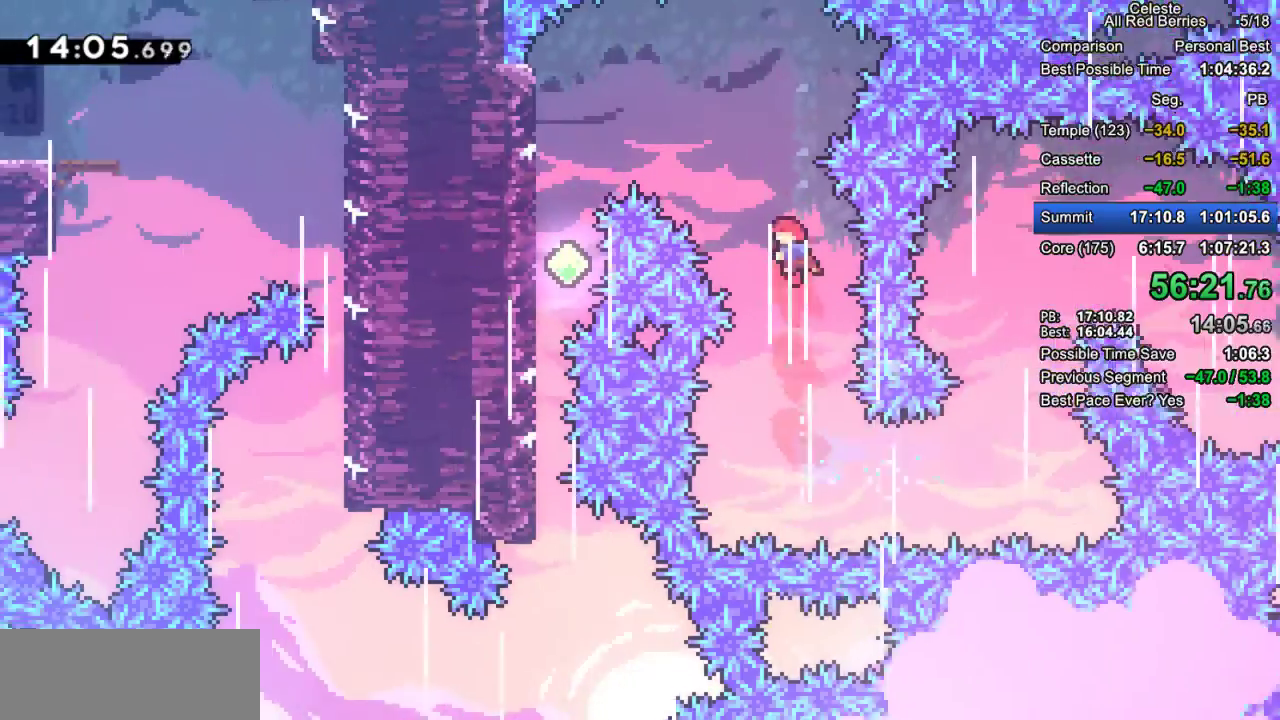
{"keys": ["left"], "events": [[17, "dash", "down"], [167, "dash", "up"], [200, "up", "up"]]}
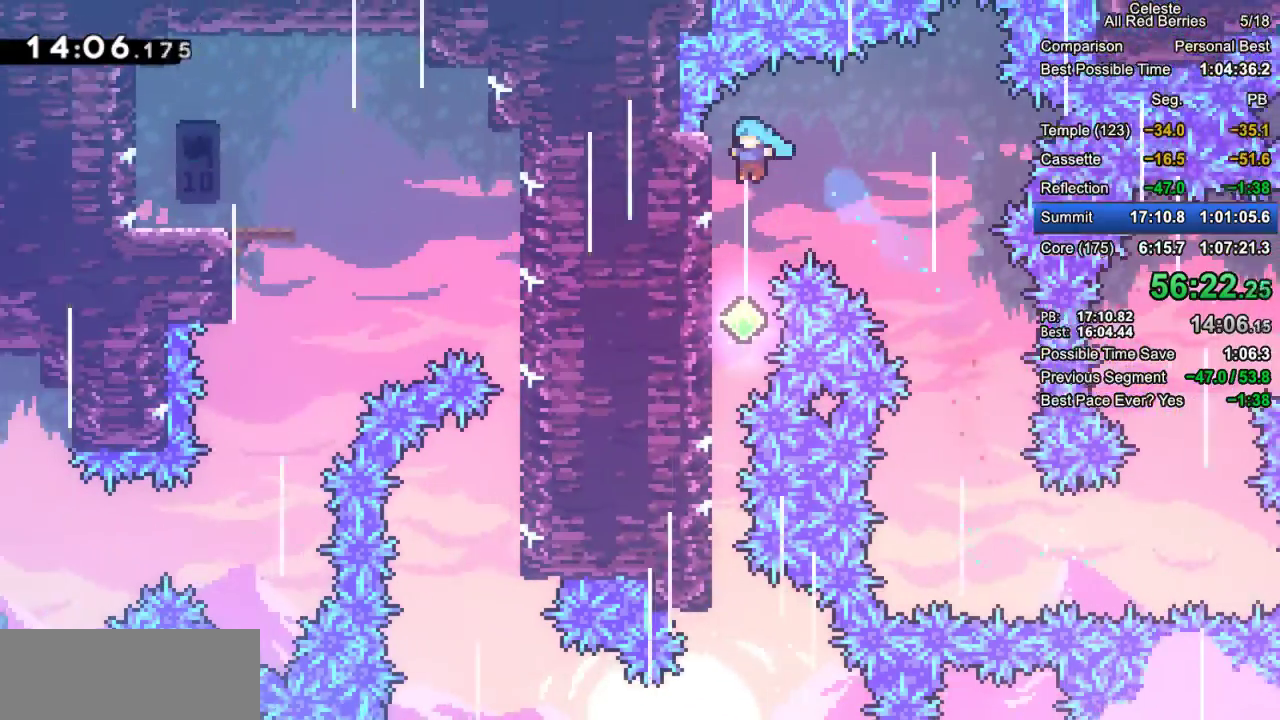
{"keys": ["down"], "events": [[33, "down", "down"], [133, "left", "up"]]}
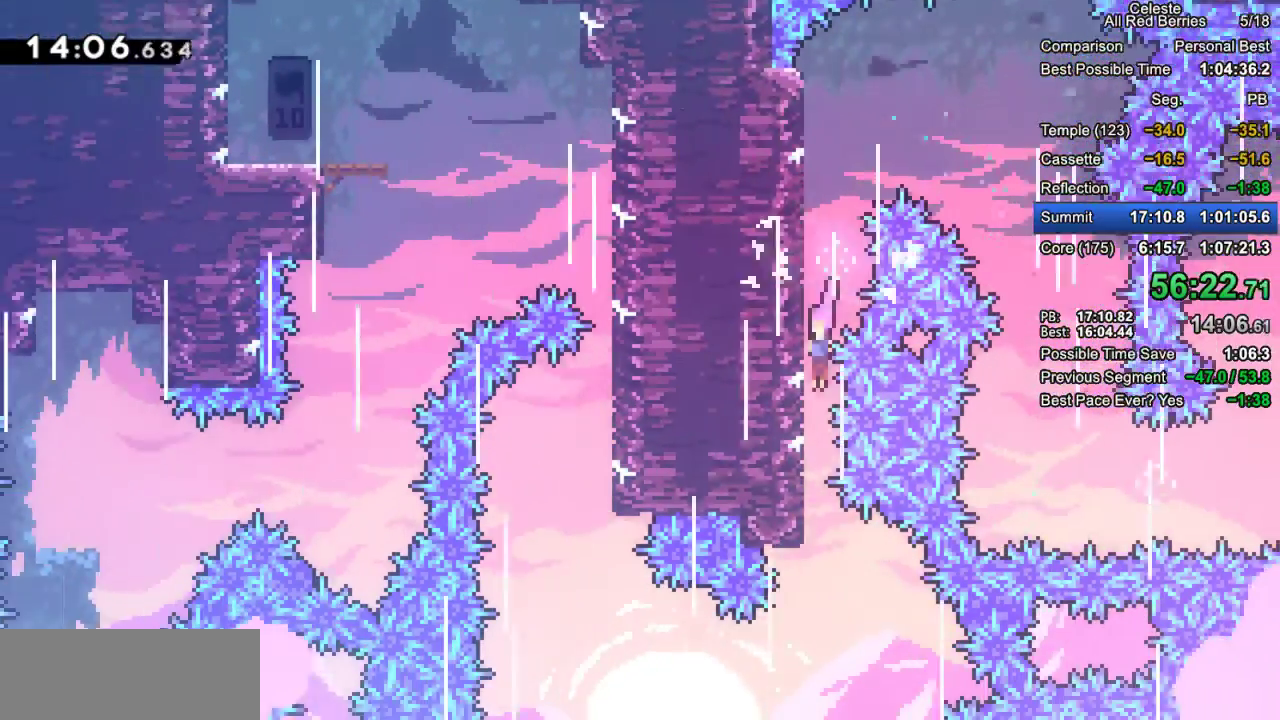
{"keys": ["dash", "left"], "events": [[333, "down", "up"], [383, "dash", "down"], [383, "left", "down"]]}
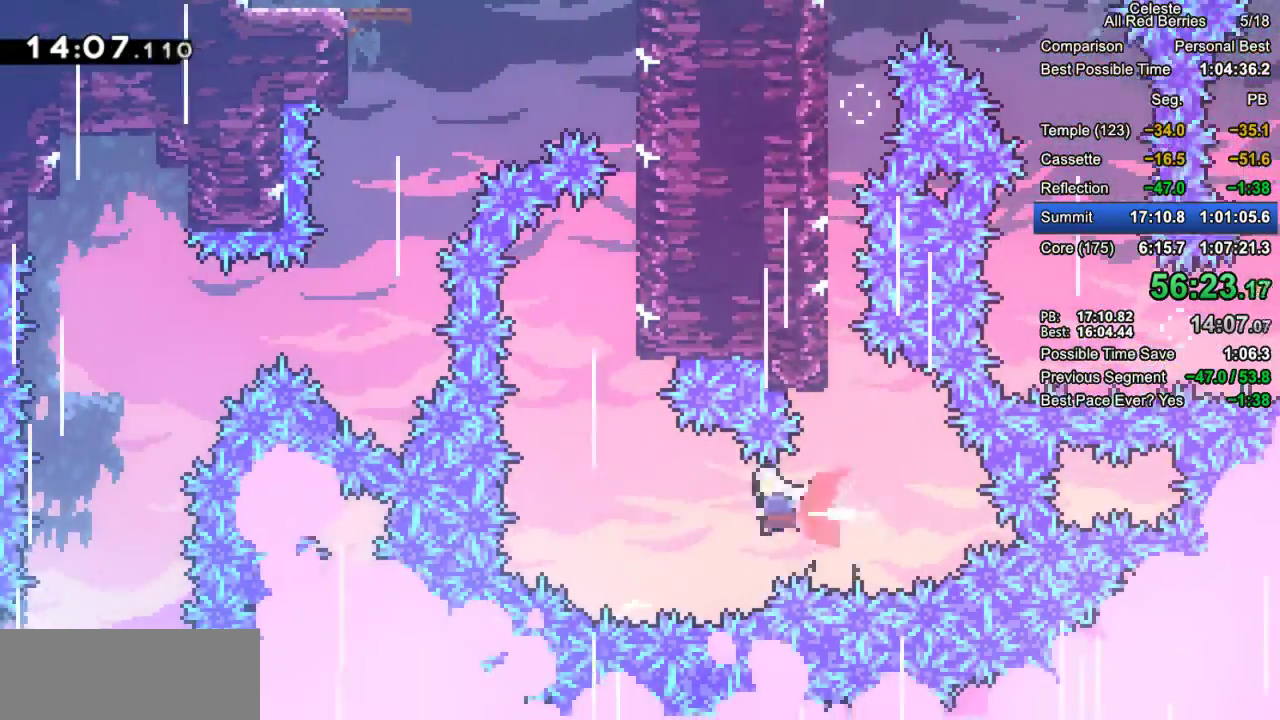
{"keys": ["dash", "grab", "right", "up"], "events": [[117, "dash", "up"], [200, "left", "up"], [200, "up", "down"], [250, "dash", "down"], [483, "grab", "down"], [483, "right", "down"]]}
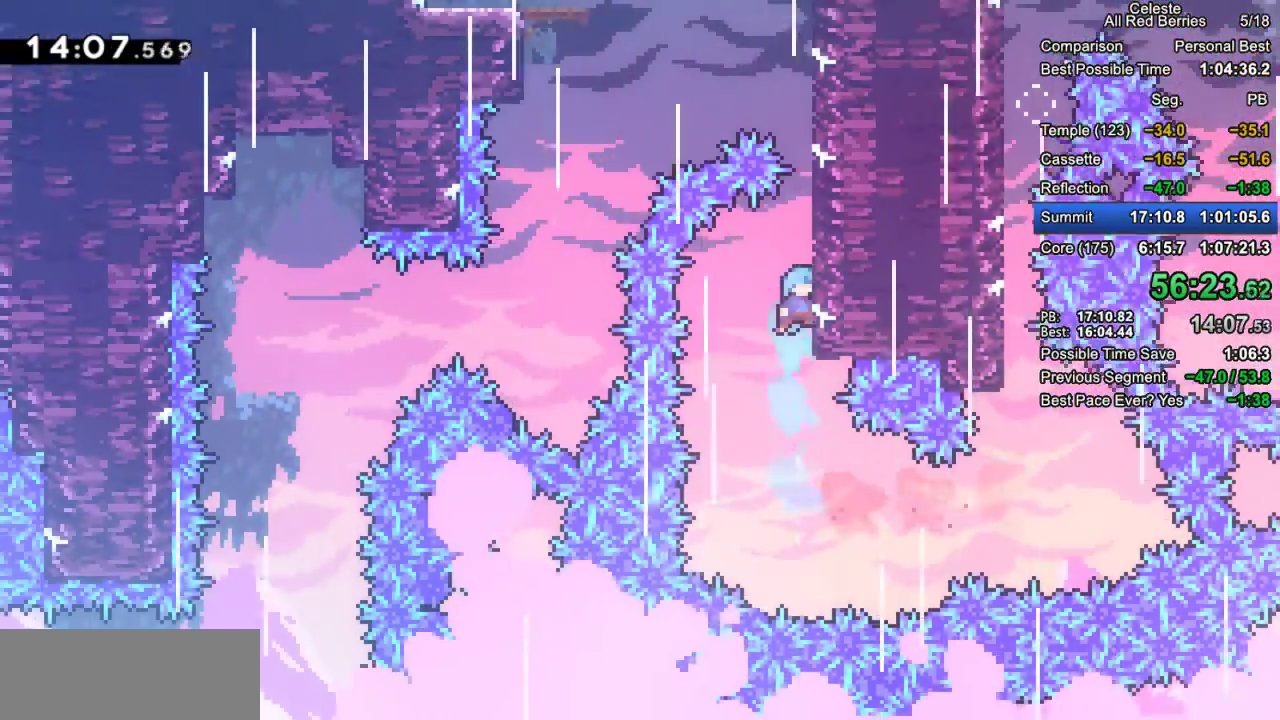
{"keys": ["grab"], "events": [[33, "dash", "up"], [33, "up", "up"], [133, "jump2", "down"], [217, "jump2", "up"], [317, "jump2", "down"], [450, "jump2", "up"], [500, "right", "up"]]}
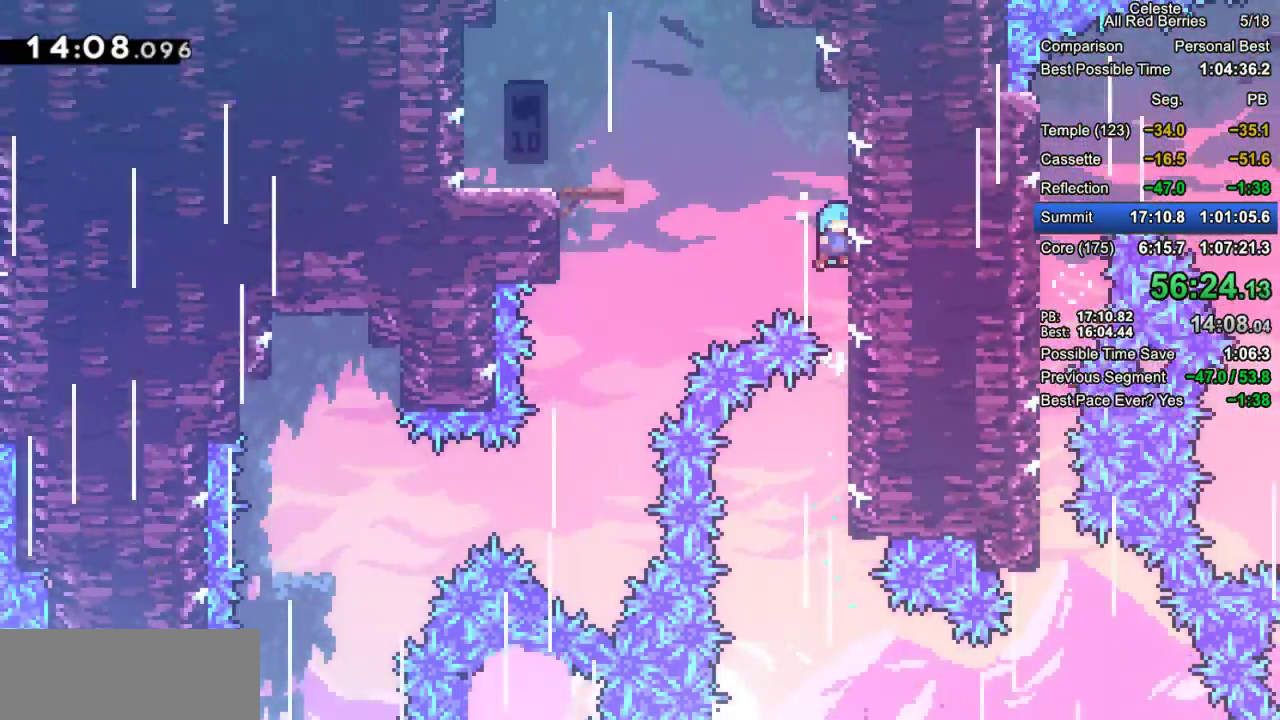
{"keys": ["grab", "jump2", "left"], "events": [[50, "jump2", "down"], [50, "left", "down"]]}
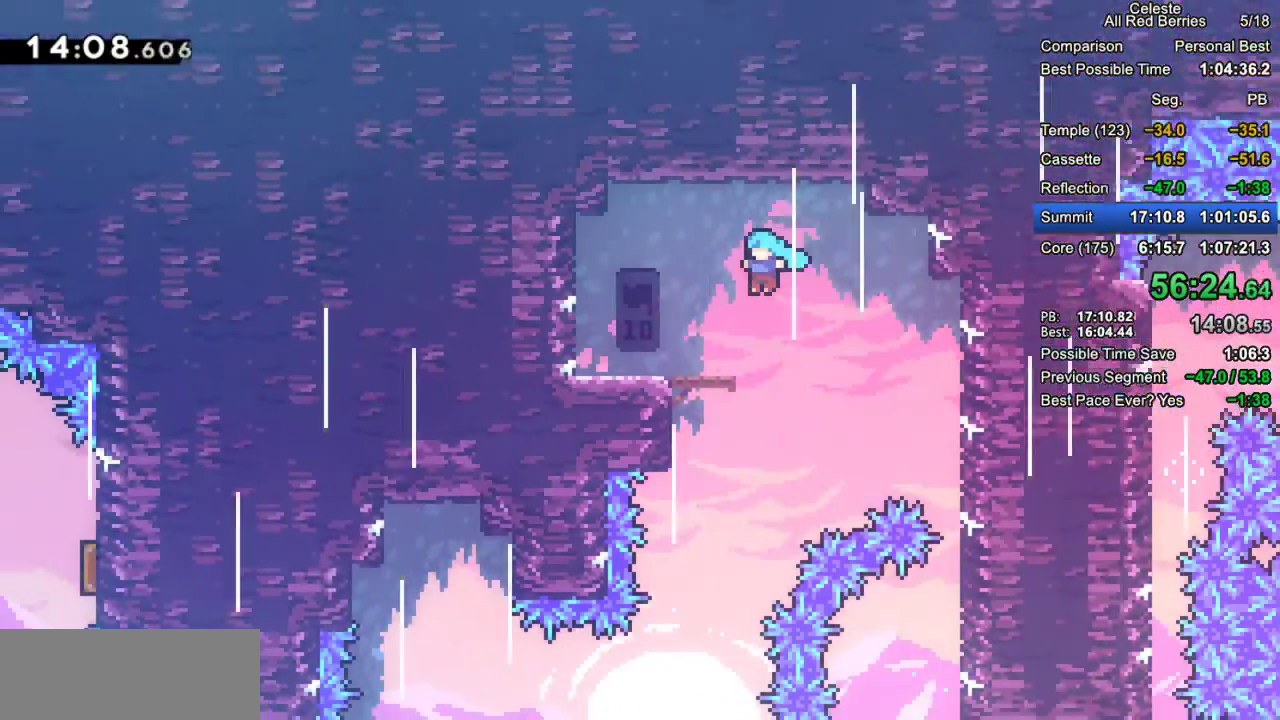
{"keys": ["right"], "events": [[117, "grab", "up"], [150, "jump2", "up"], [200, "left", "up"], [200, "right", "down"]]}
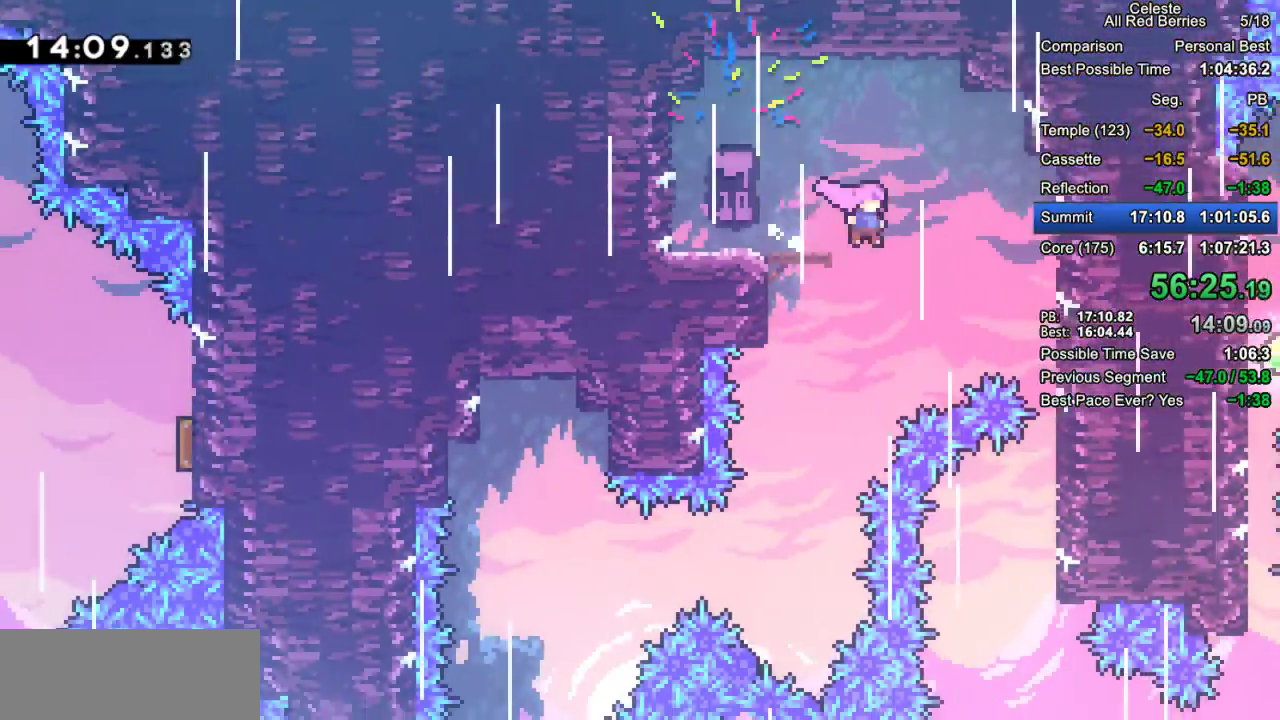
{"keys": [], "events": [[83, "right", "up"], [133, "left", "down"], [450, "left", "up"]]}
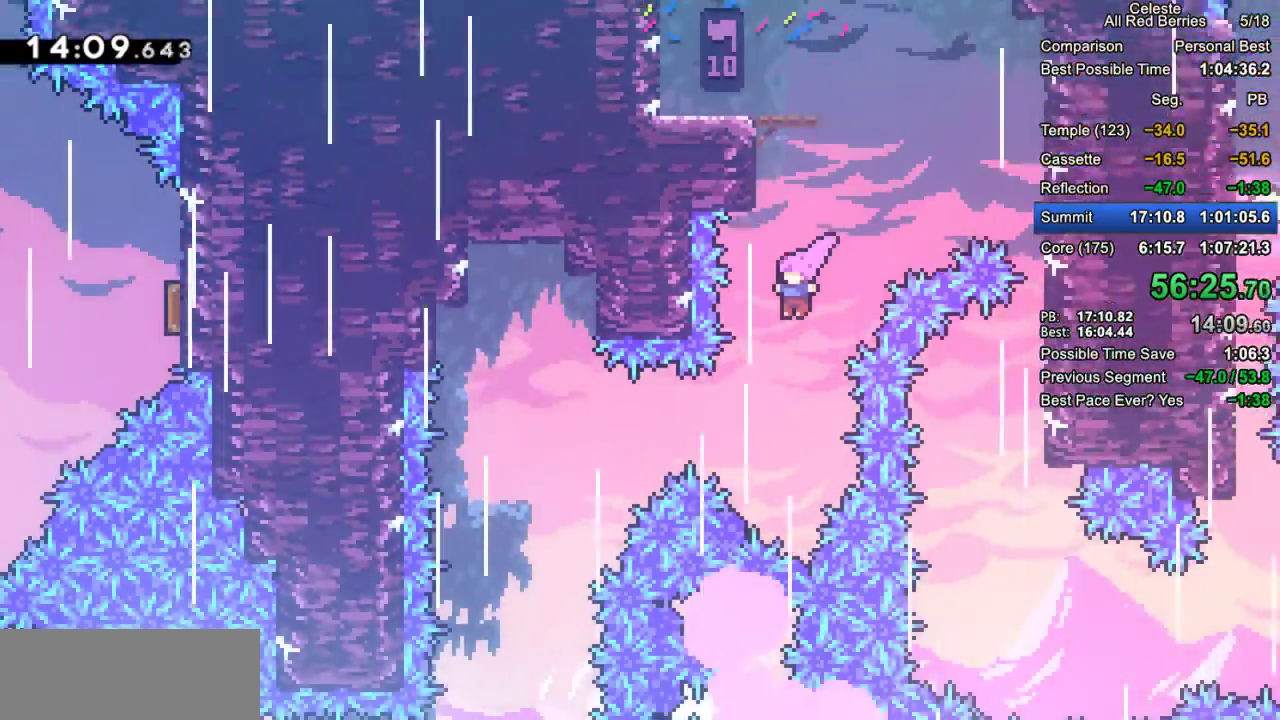
{"keys": ["left"], "events": [[183, "left", "down"], [283, "dash", "down"], [467, "dash", "up"]]}
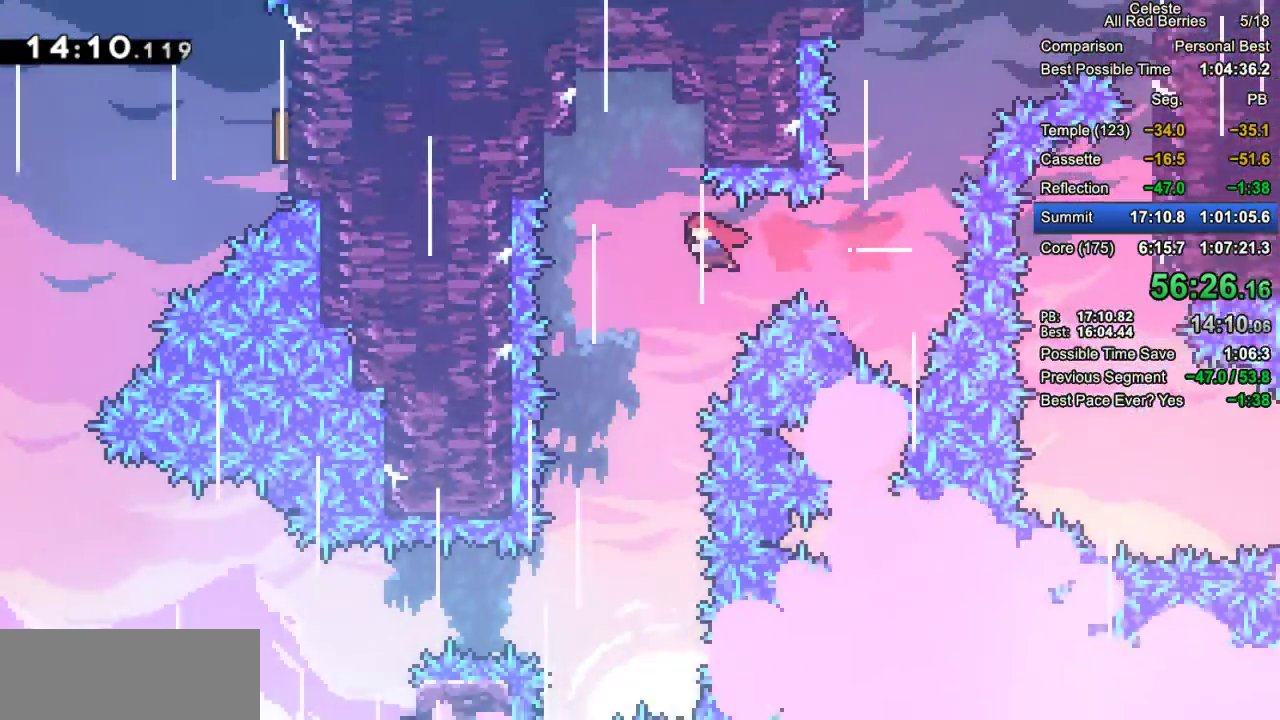
{"keys": [], "events": [[117, "left", "up"]]}
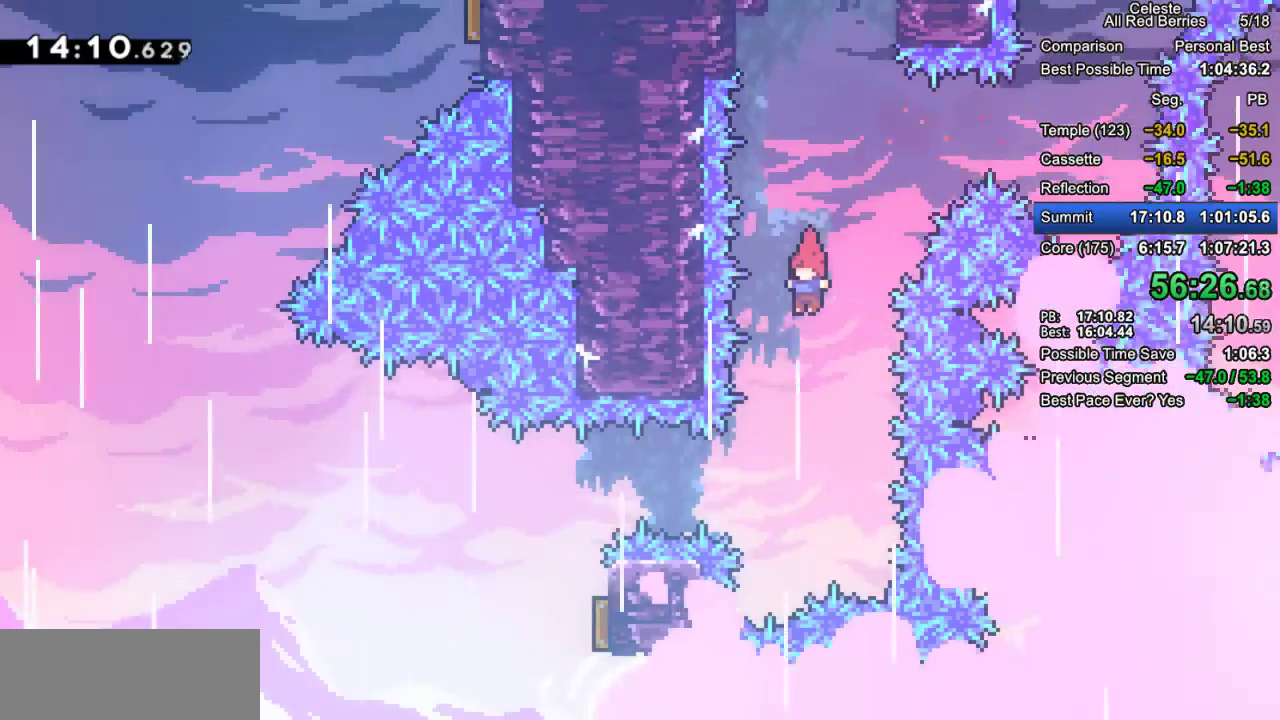
{"keys": ["dash", "left"], "events": [[367, "left", "down"], [417, "dash", "down"]]}
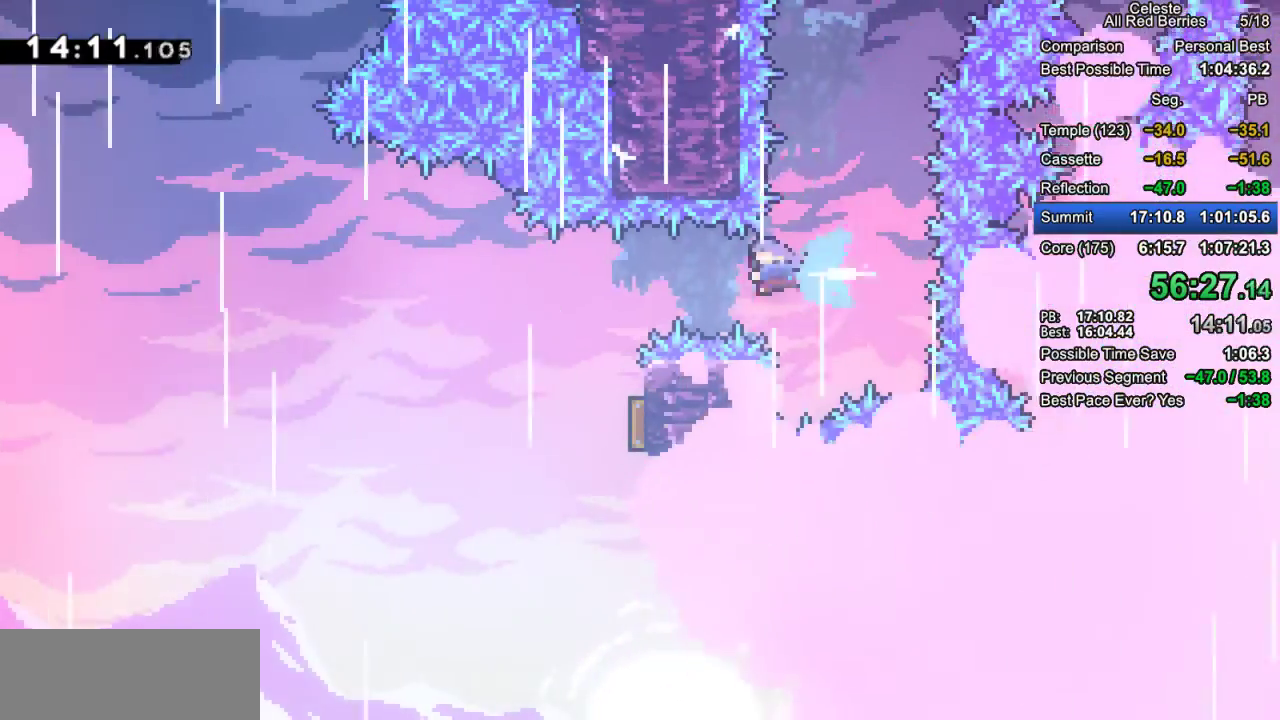
{"keys": ["right"], "events": [[100, "dash", "up"], [183, "left", "up"], [417, "right", "down"]]}
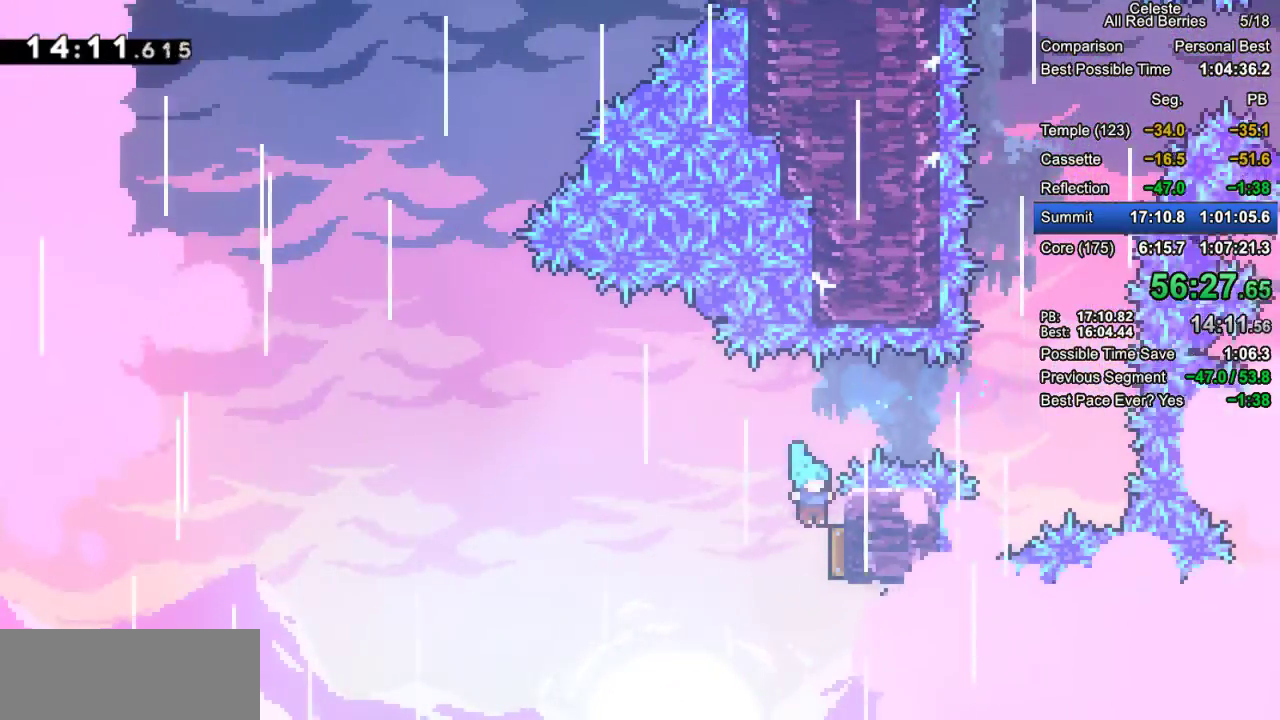
{"keys": ["left", "up"], "events": [[117, "right", "up"], [167, "left", "down"], [483, "up", "down"]]}
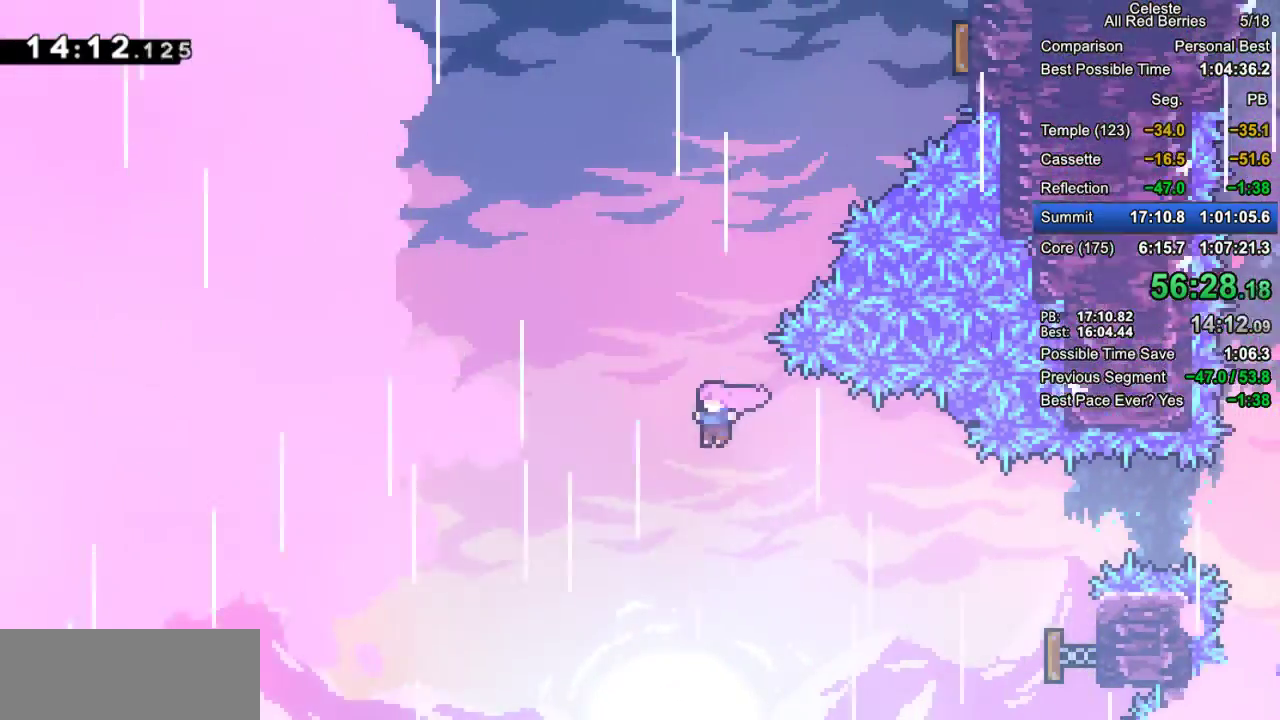
{"keys": ["dash", "right", "up"], "events": [[33, "dash", "down"], [33, "left", "up"], [217, "right", "down"], [317, "dash", "up"], [417, "dash", "down"]]}
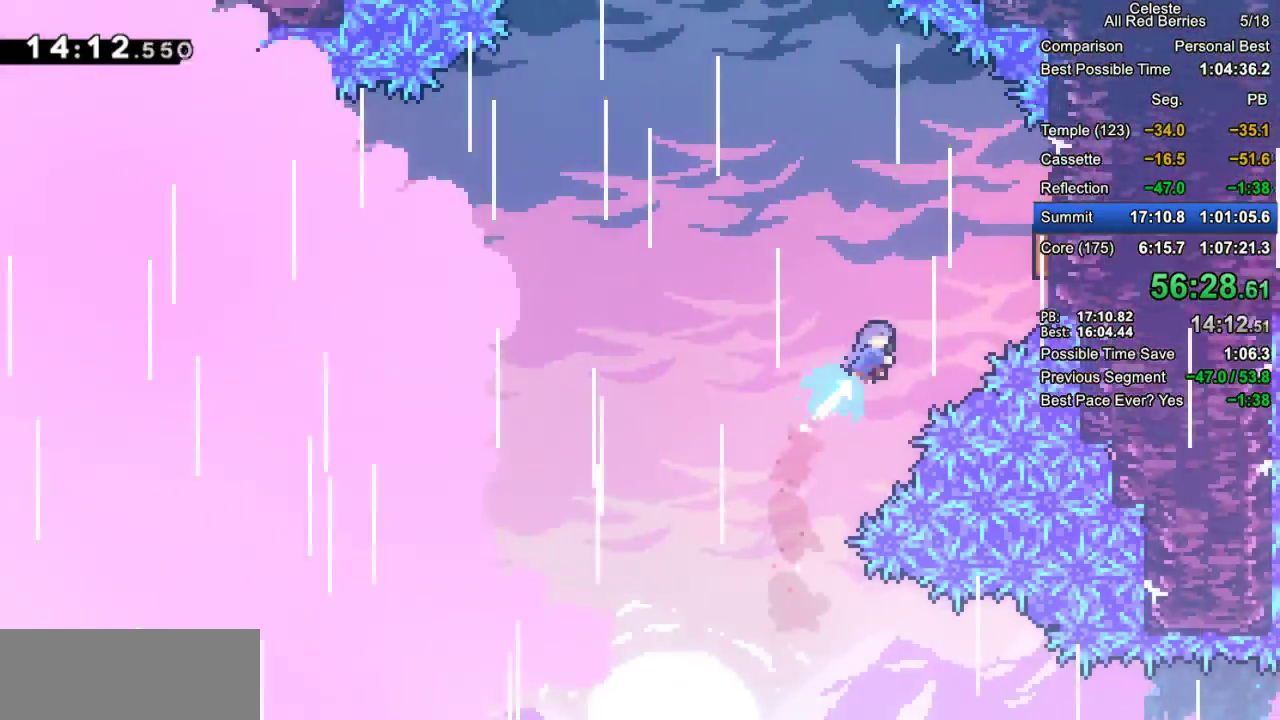
{"keys": ["grab", "left"], "events": [[100, "grab", "down"], [183, "up", "up"], [233, "dash", "up"], [383, "left", "down"], [383, "right", "up"]]}
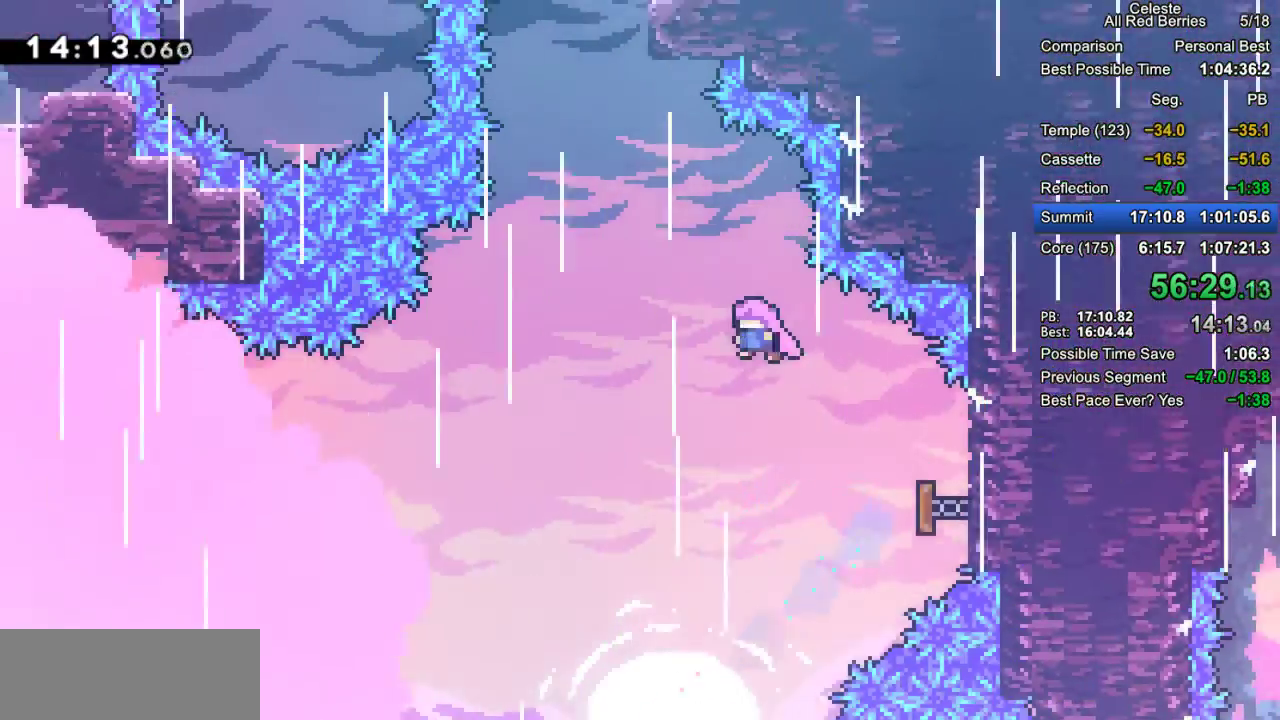
{"keys": ["dash", "grab", "up"], "events": [[300, "left", "up"], [300, "up", "down"], [350, "dash", "down"]]}
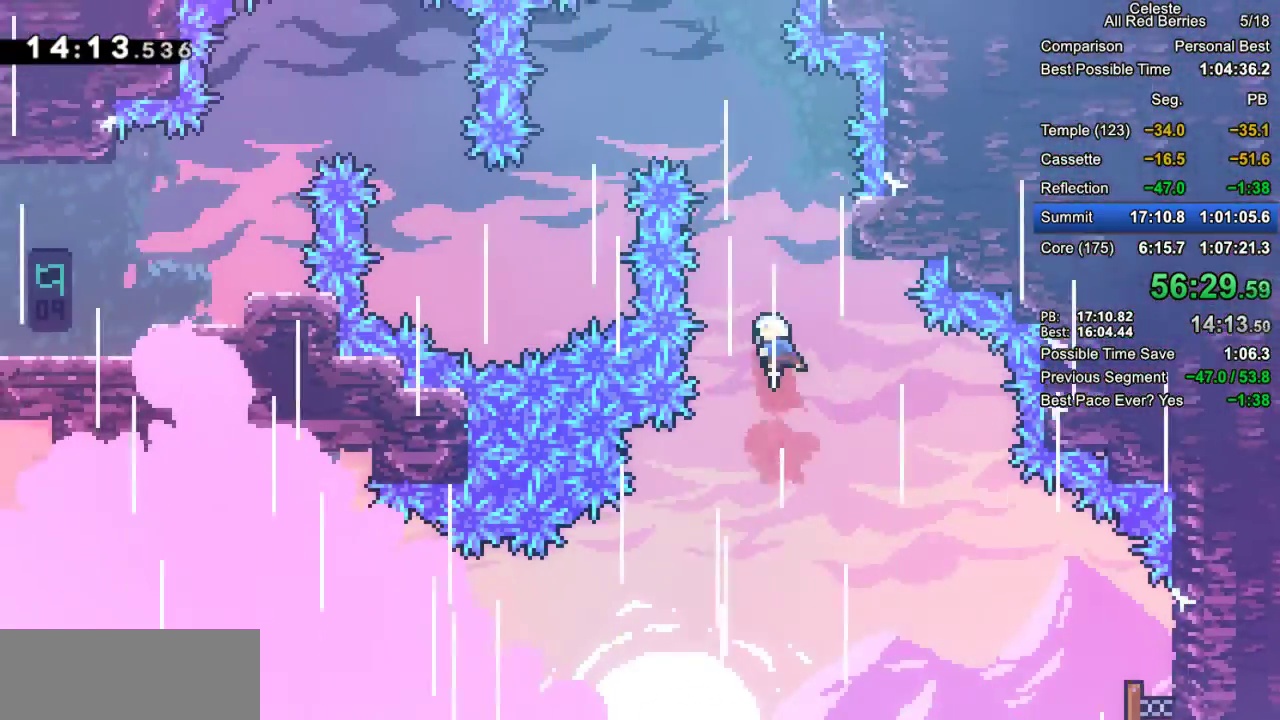
{"keys": ["grab", "jump2", "left"], "events": [[33, "right", "down"], [167, "up", "up"], [267, "dash", "up"], [317, "jump2", "down"], [317, "left", "down"], [317, "right", "up"]]}
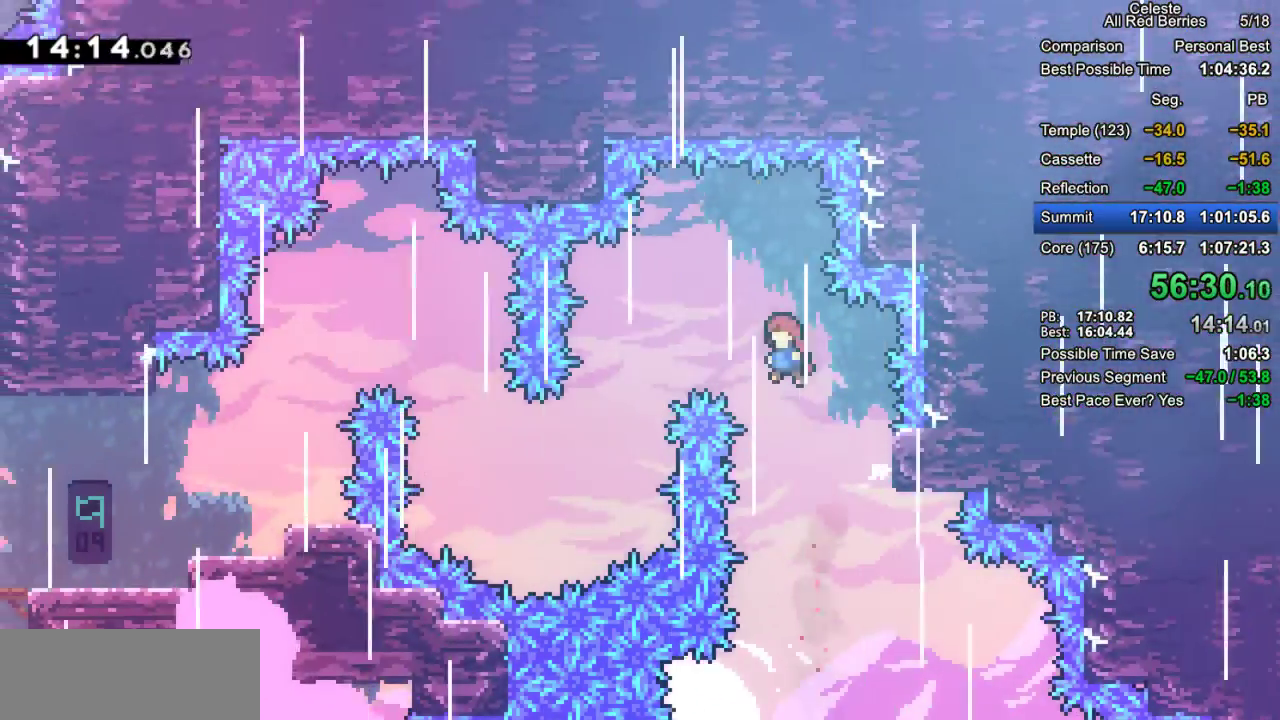
{"keys": ["grab", "jump2", "left"], "events": []}
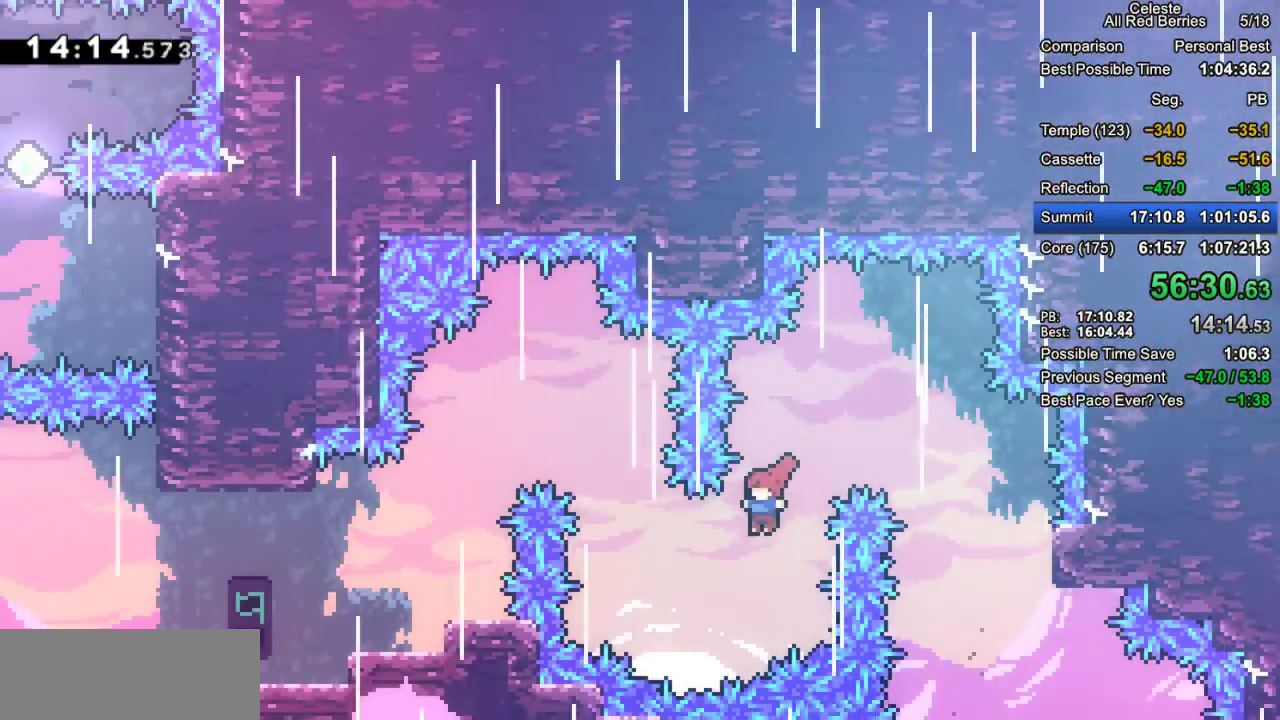
{"keys": ["grab", "left"], "events": [[67, "jump2", "up"], [117, "up", "down"], [167, "dash", "down"], [483, "dash", "up"], [483, "up", "up"]]}
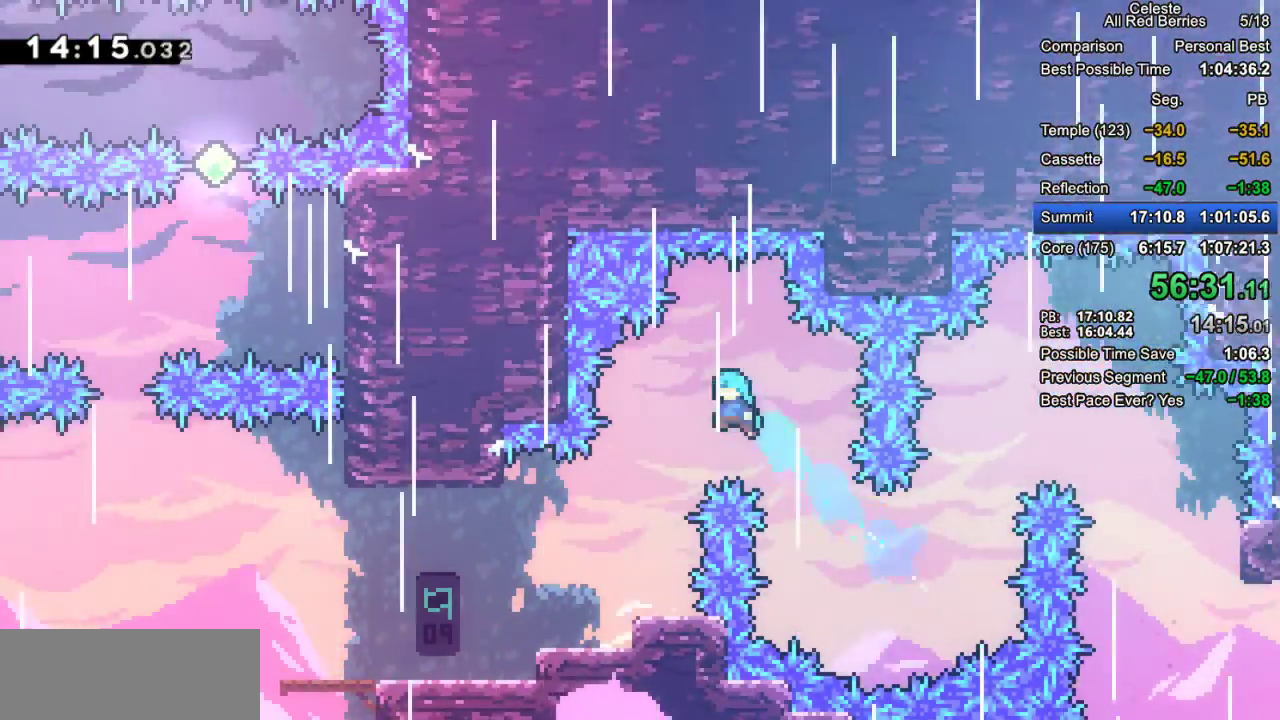
{"keys": ["grab", "left"], "events": []}